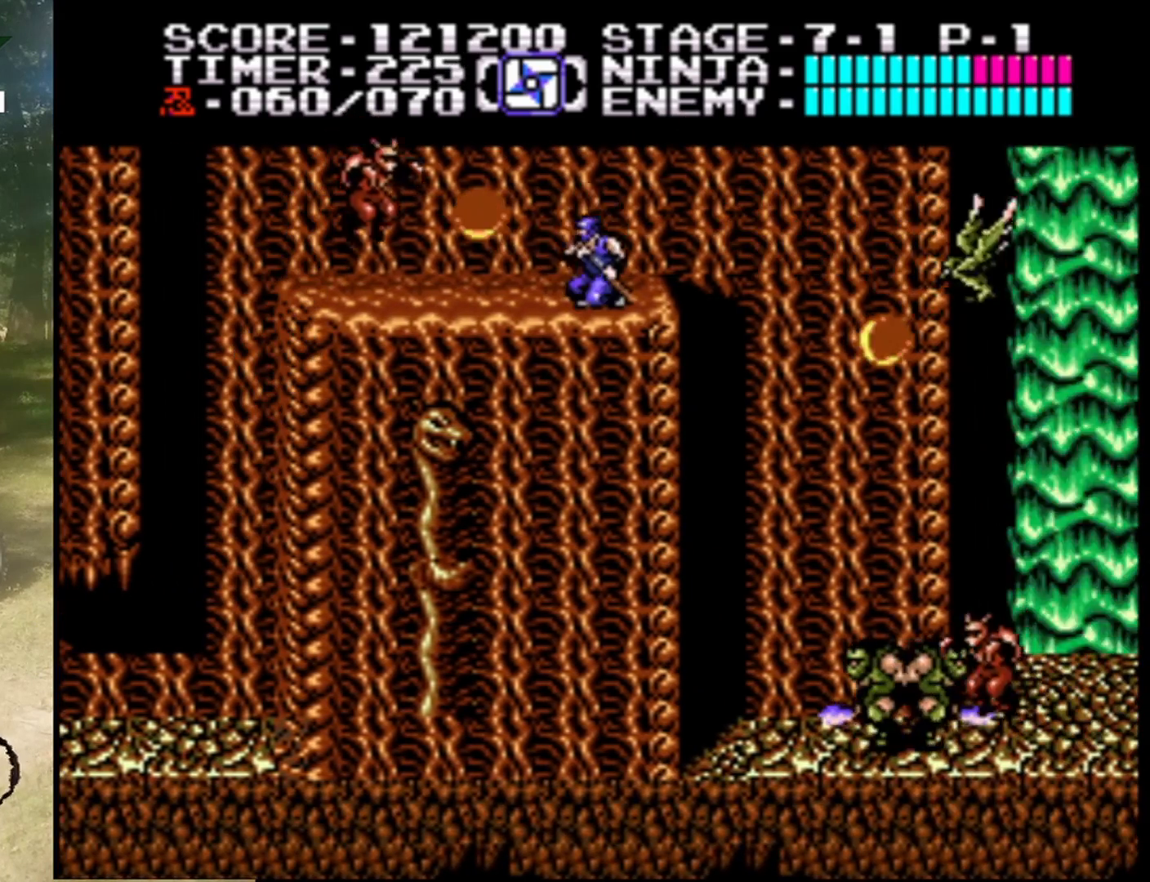
Gameplay with a controller (Nintendo layout); each line is a JSON object with the inputs held at the frame after it. "events" lists button and stick changes between this image and that frame as [ms after this image, input, new state], when the widget could be followed in between. Not read: L1 L3 R1 R3.
{"buttons": [], "events": [[167, "DPAD_LEFT", "down"], [267, "B", "down"], [300, "DPAD_LEFT", "up"], [500, "B", "up"]]}
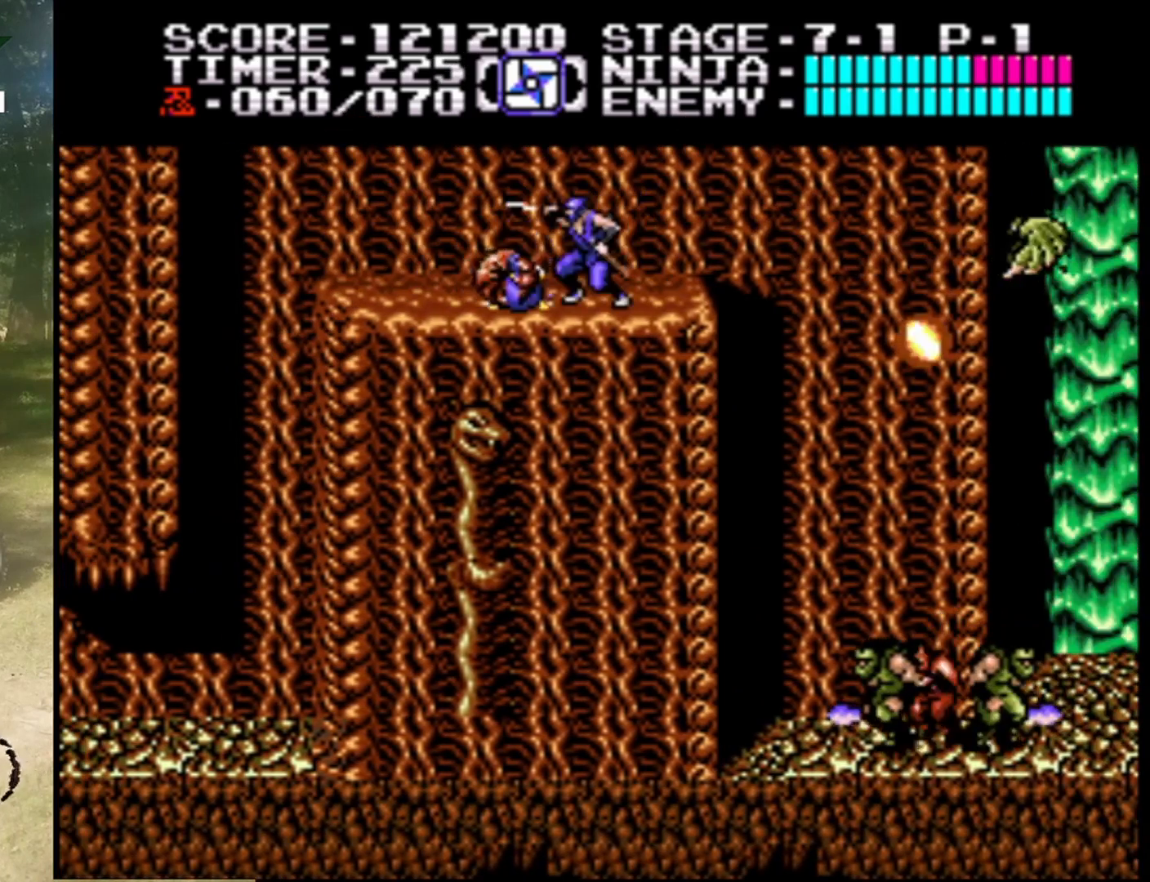
{"buttons": ["DPAD_LEFT"], "events": [[33, "DPAD_DOWN", "down"], [133, "B", "down"], [333, "B", "up"], [367, "DPAD_DOWN", "up"], [500, "DPAD_LEFT", "down"]]}
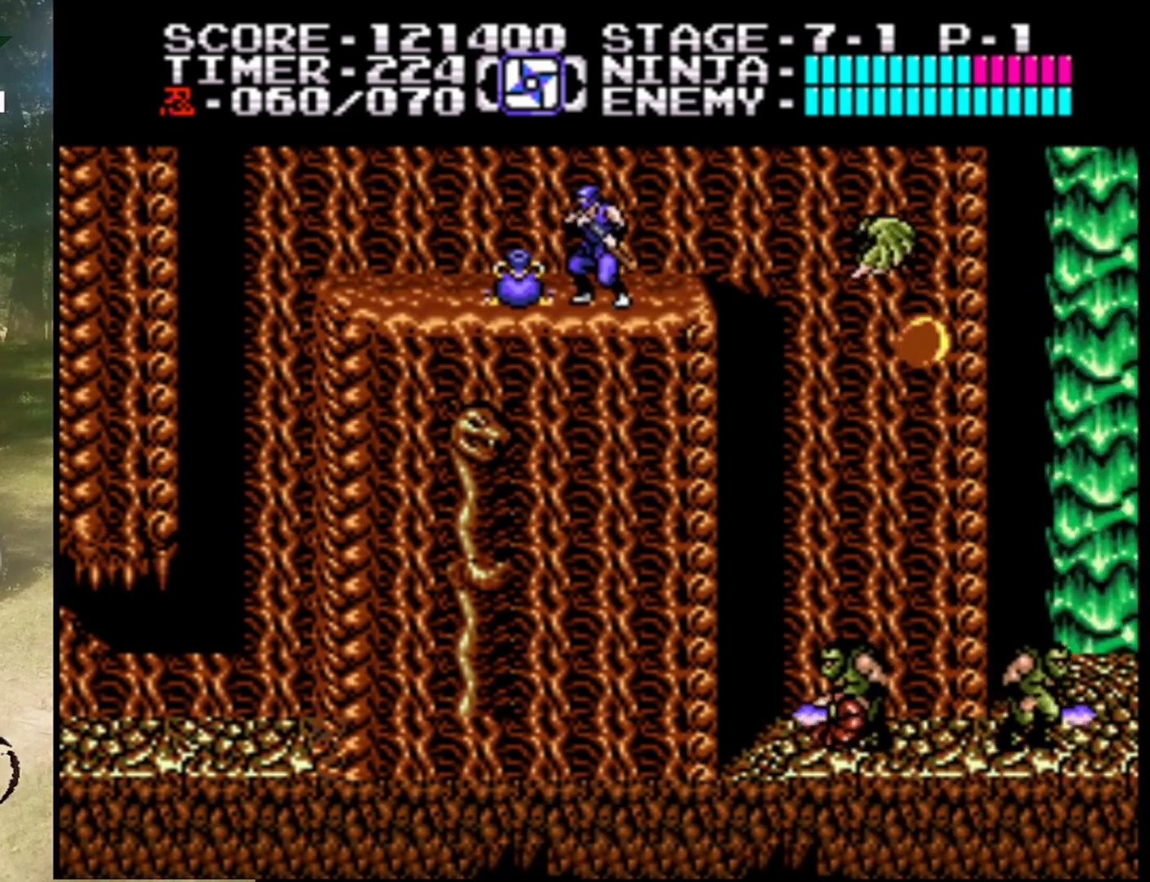
{"buttons": ["B"], "events": [[200, "DPAD_LEFT", "up"], [267, "DPAD_RIGHT", "down"], [300, "B", "down"], [400, "DPAD_RIGHT", "up"]]}
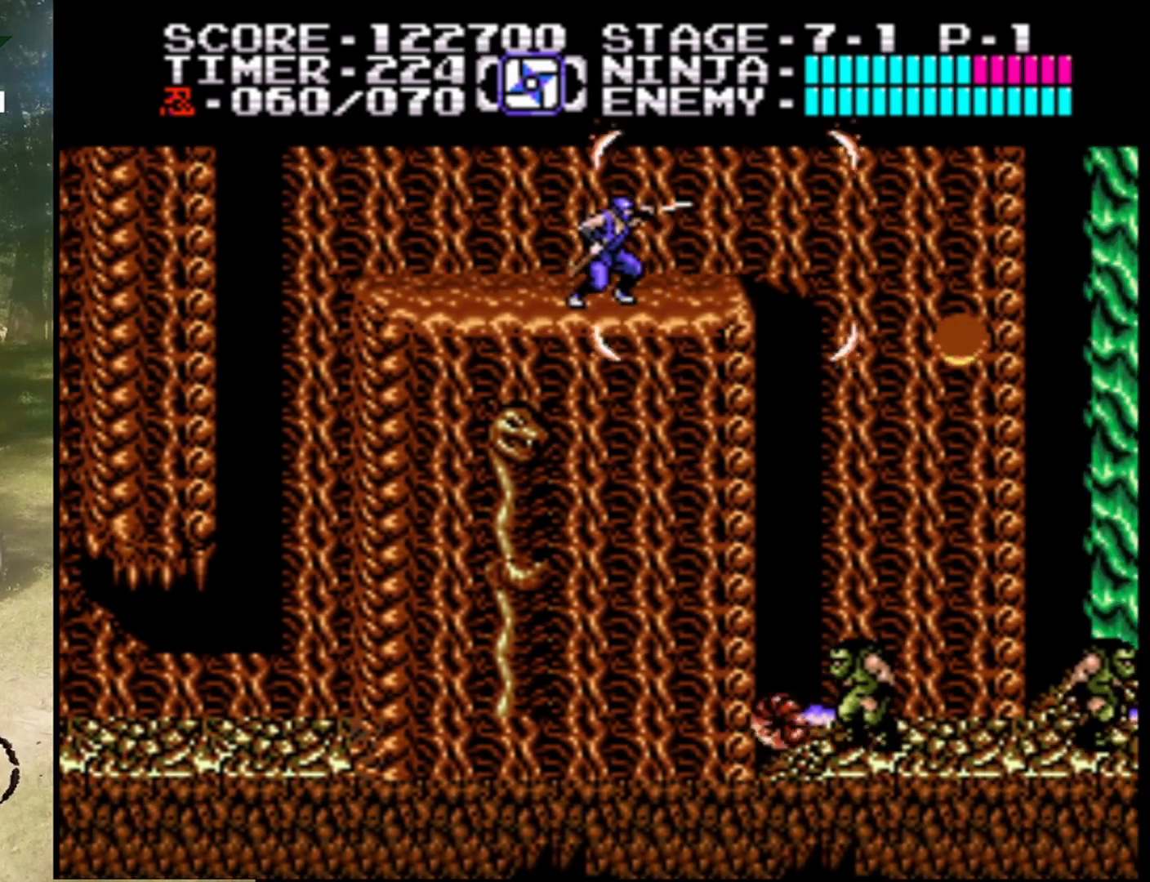
{"buttons": [], "events": [[33, "B", "up"], [67, "DPAD_DOWN", "down"], [167, "B", "down"], [367, "B", "up"], [467, "DPAD_DOWN", "up"]]}
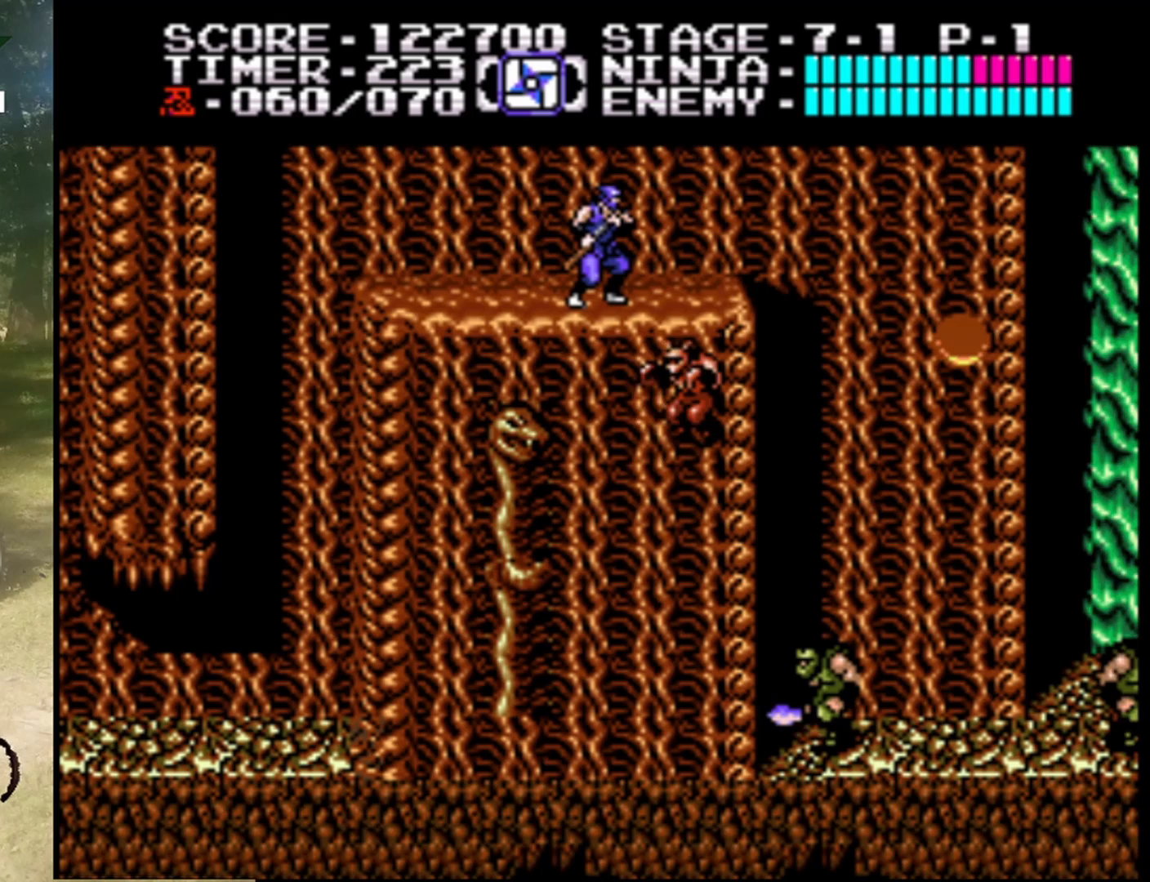
{"buttons": [], "events": []}
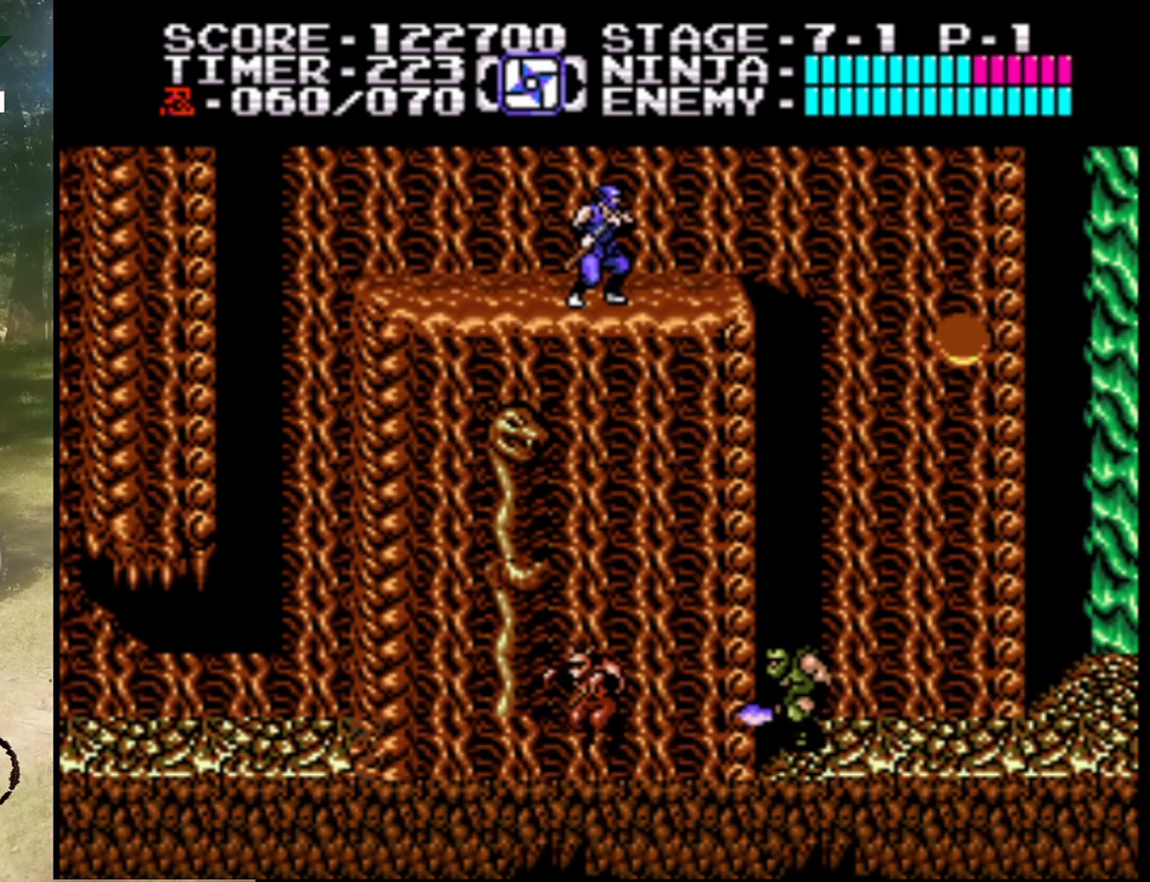
{"buttons": [], "events": []}
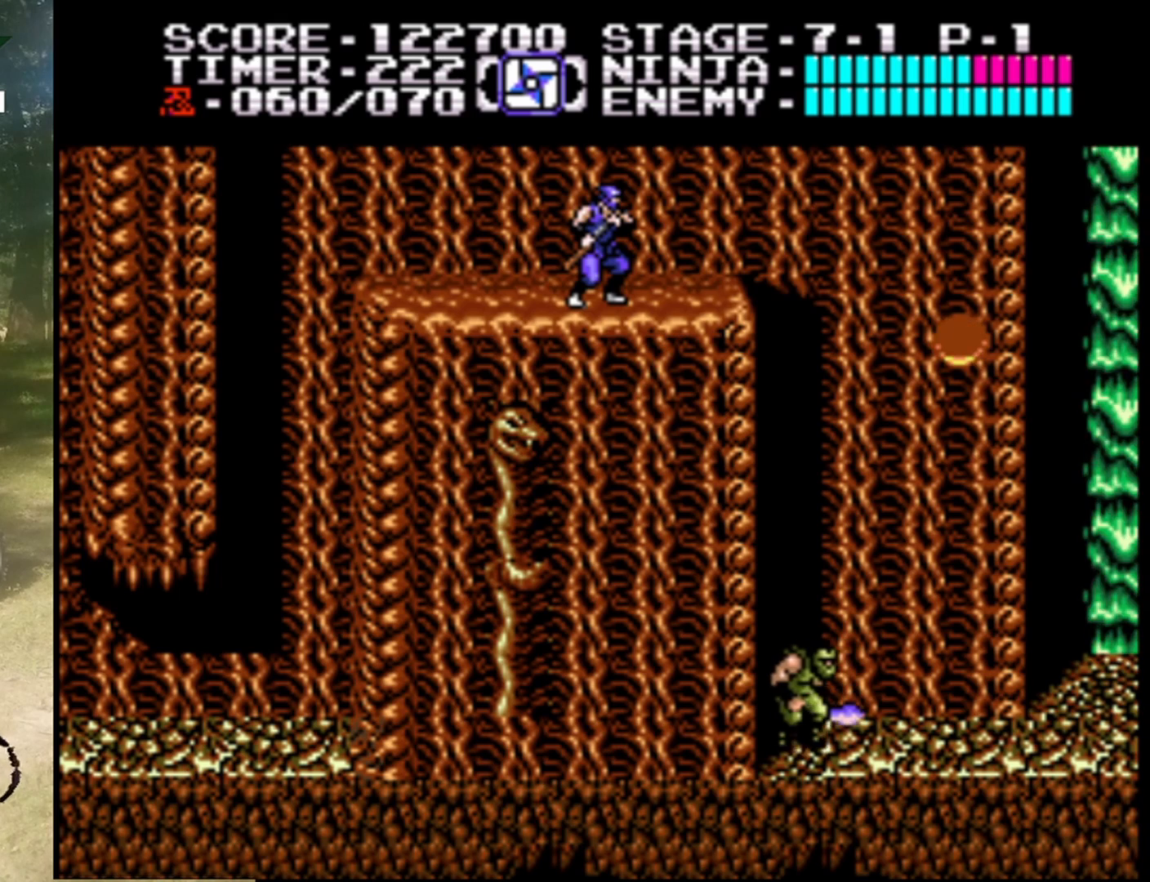
{"buttons": [], "events": []}
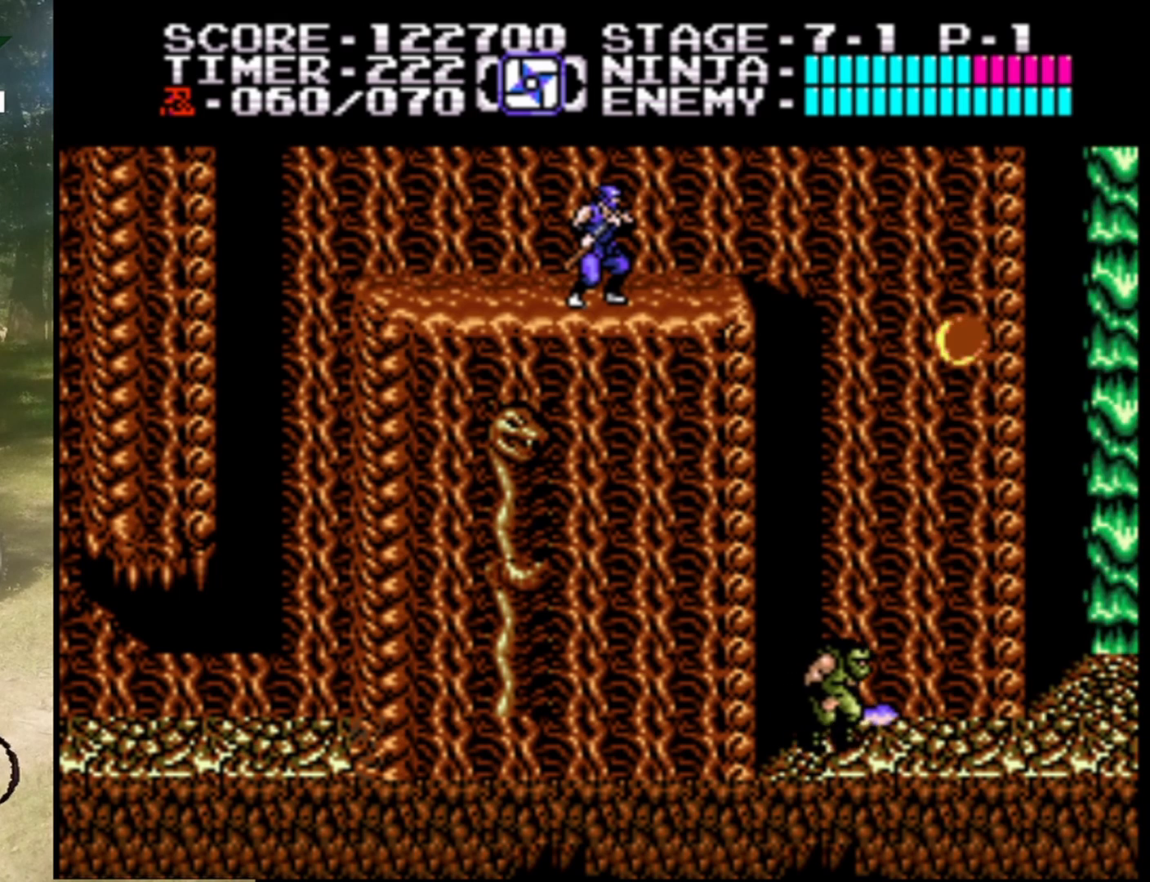
{"buttons": [], "events": []}
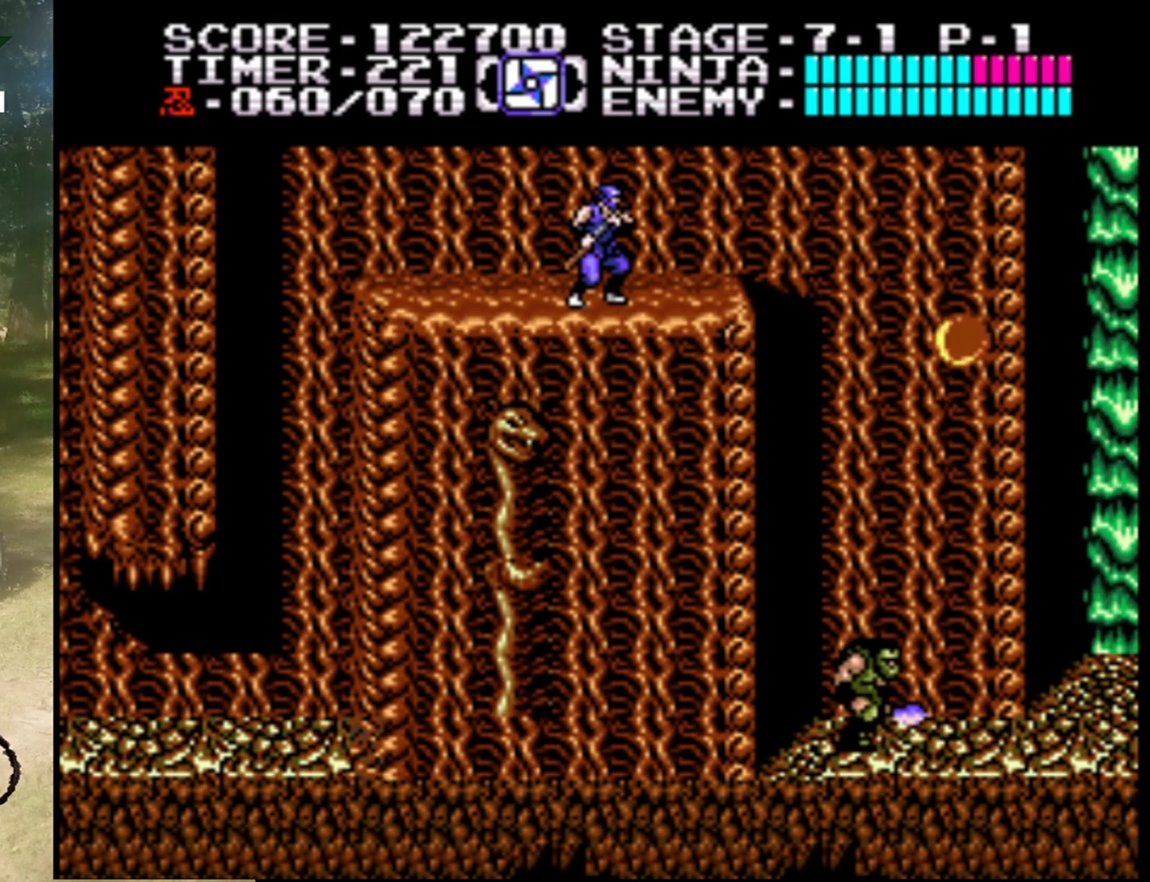
{"buttons": [], "events": []}
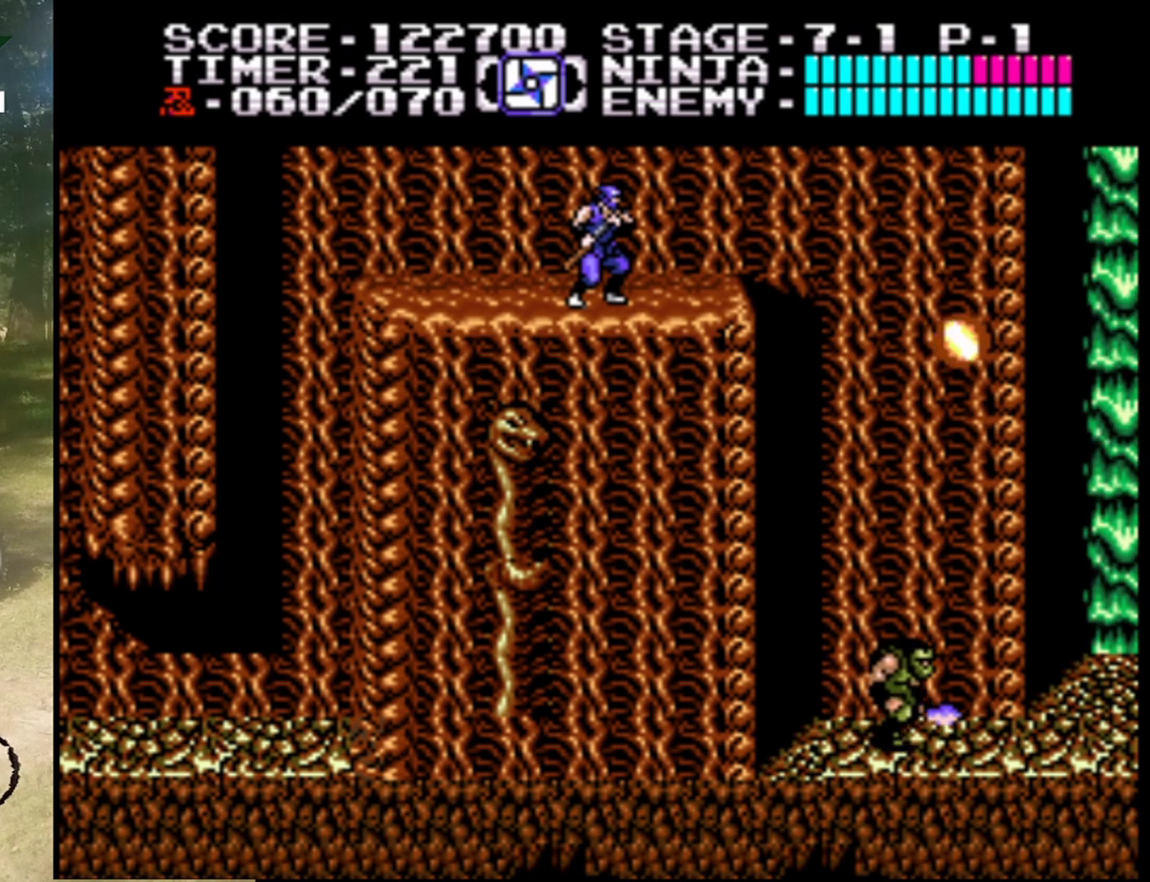
{"buttons": [], "events": []}
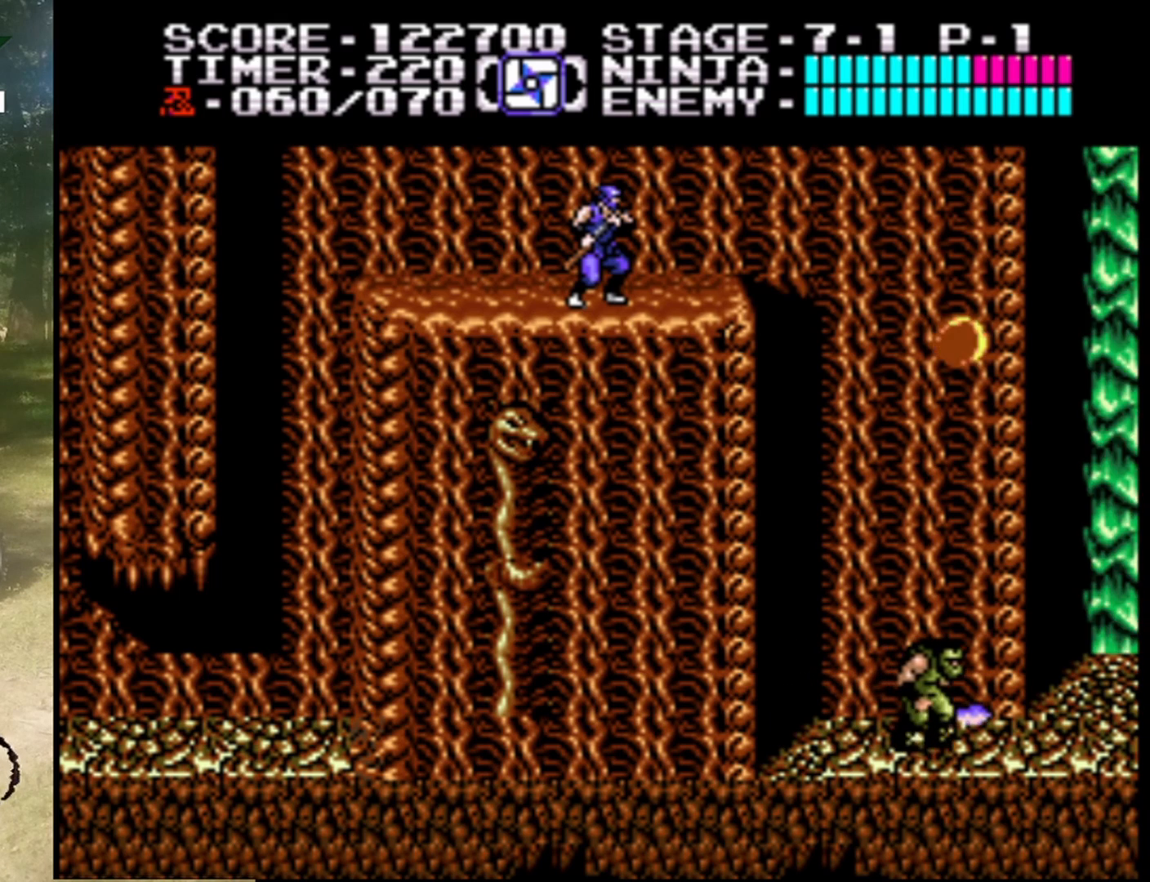
{"buttons": [], "events": []}
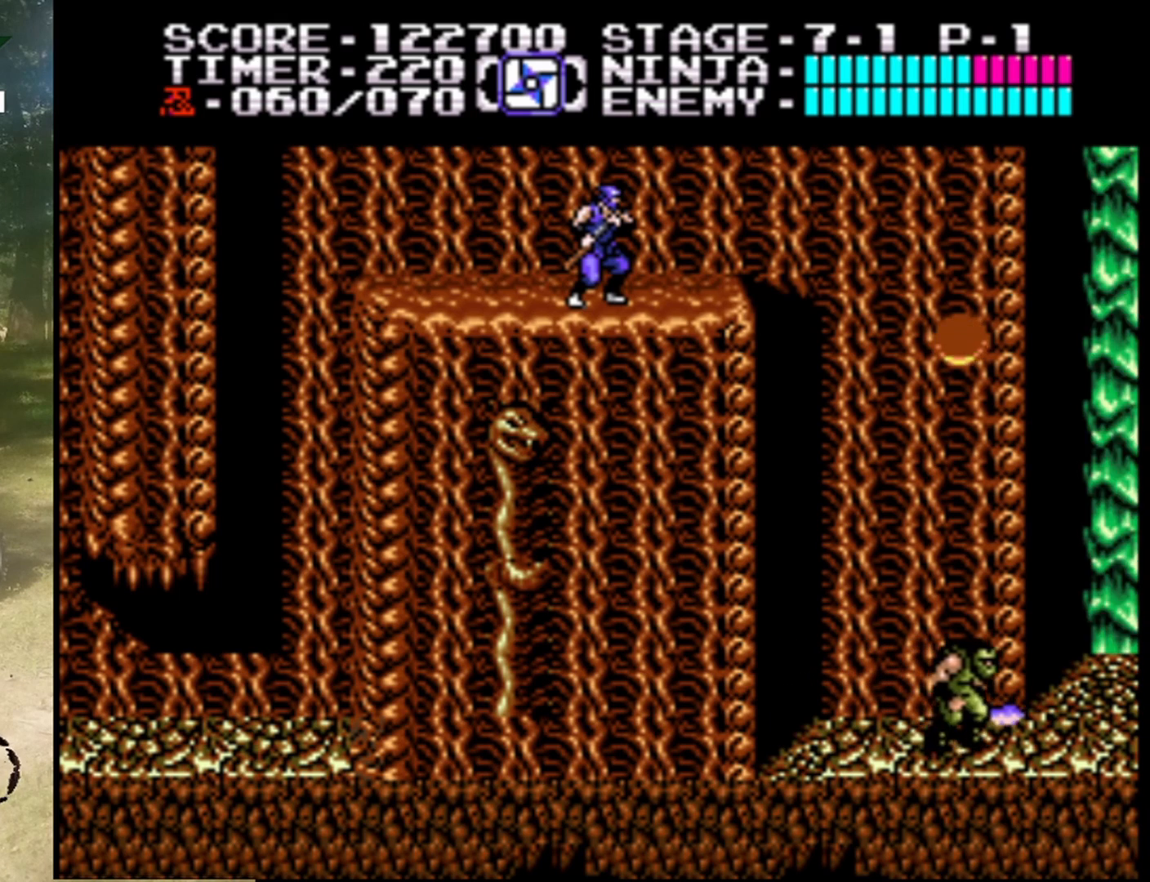
{"buttons": [], "events": []}
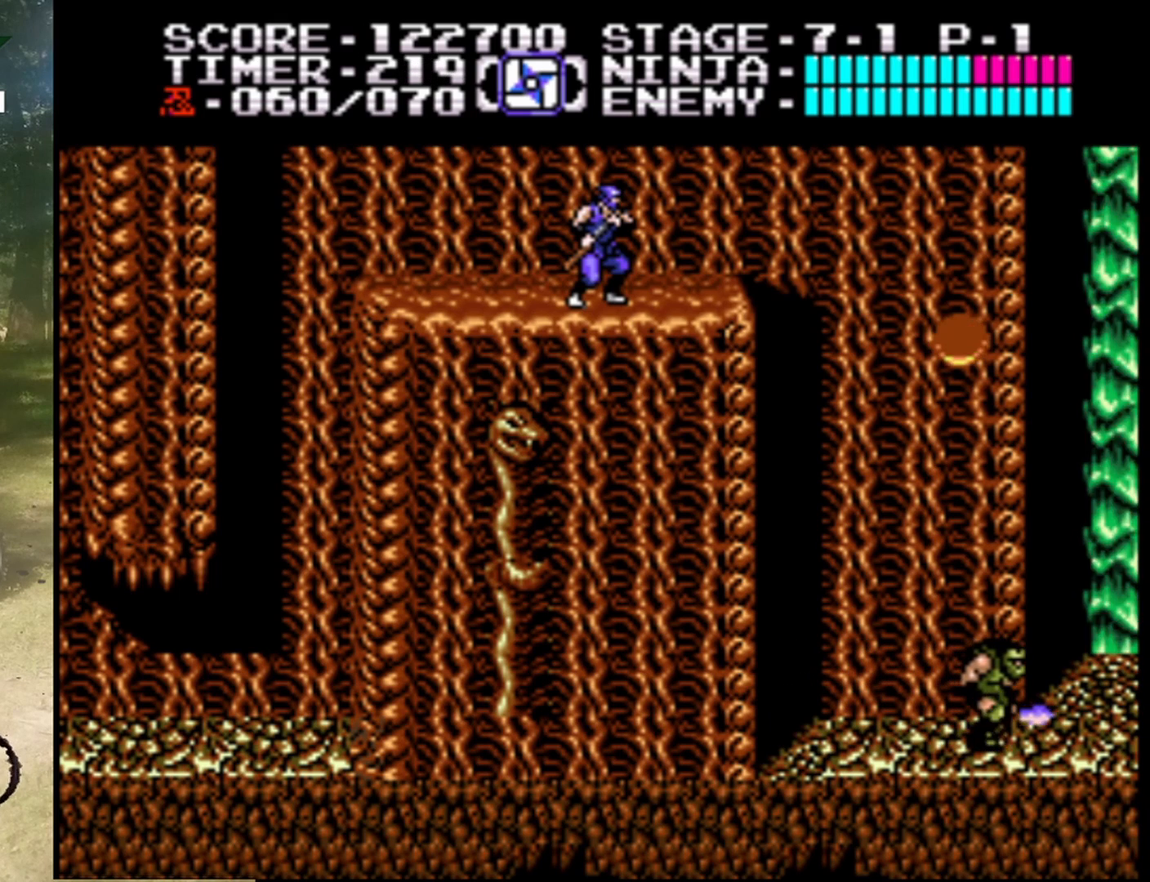
{"buttons": [], "events": []}
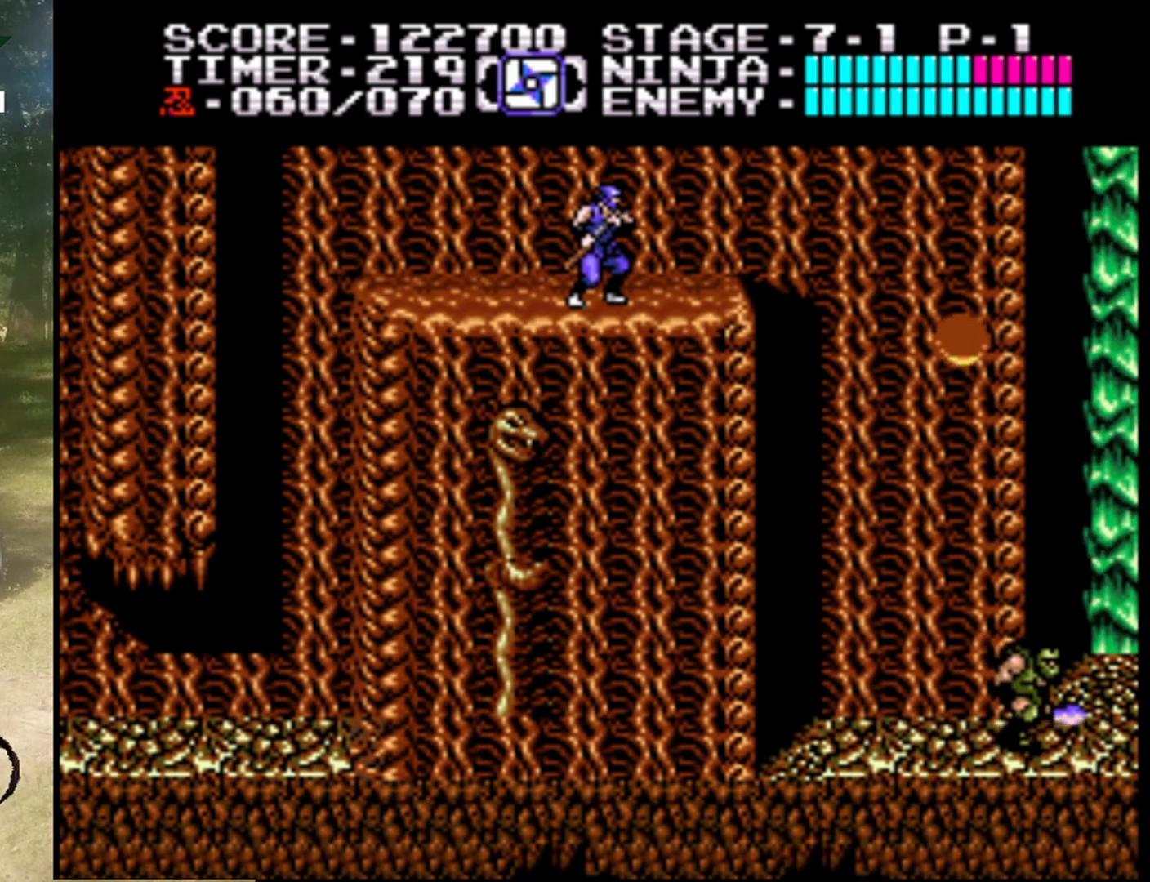
{"buttons": [], "events": []}
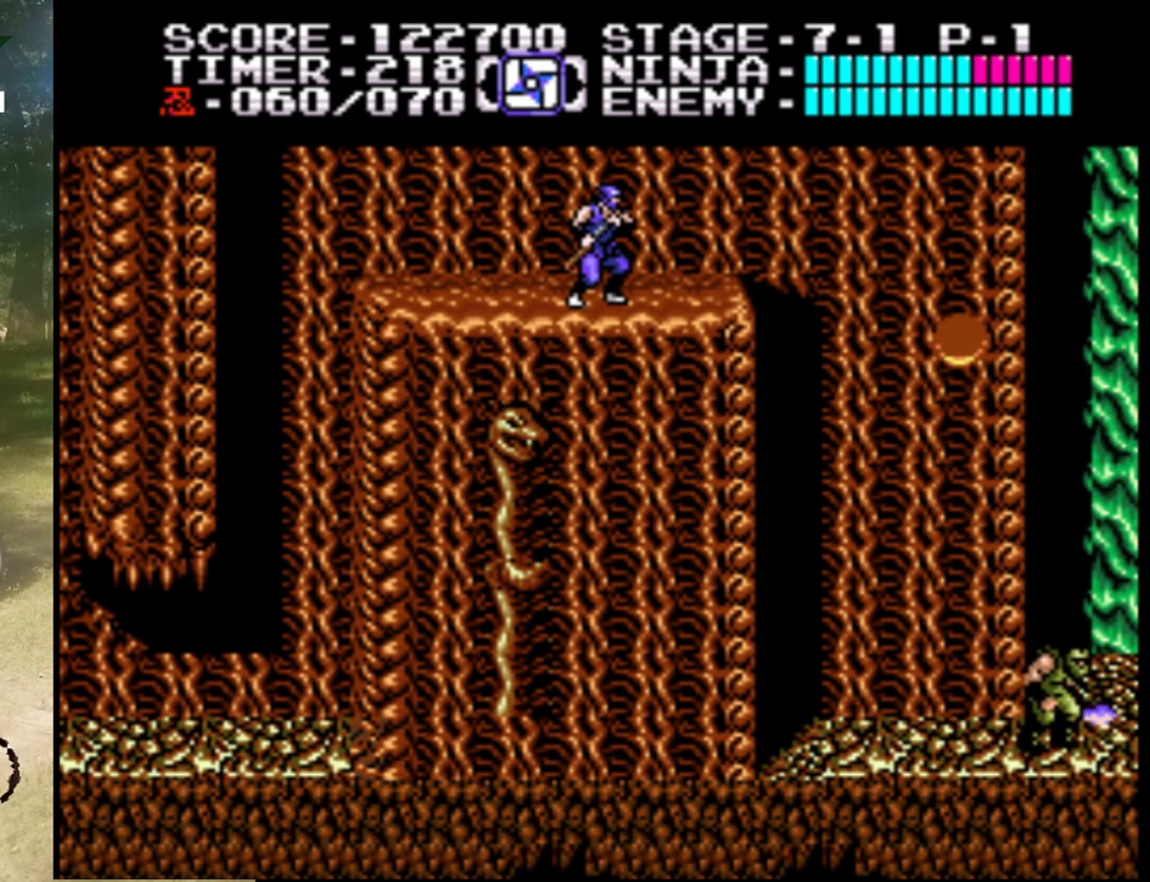
{"buttons": ["DPAD_RIGHT"], "events": [[367, "DPAD_RIGHT", "down"]]}
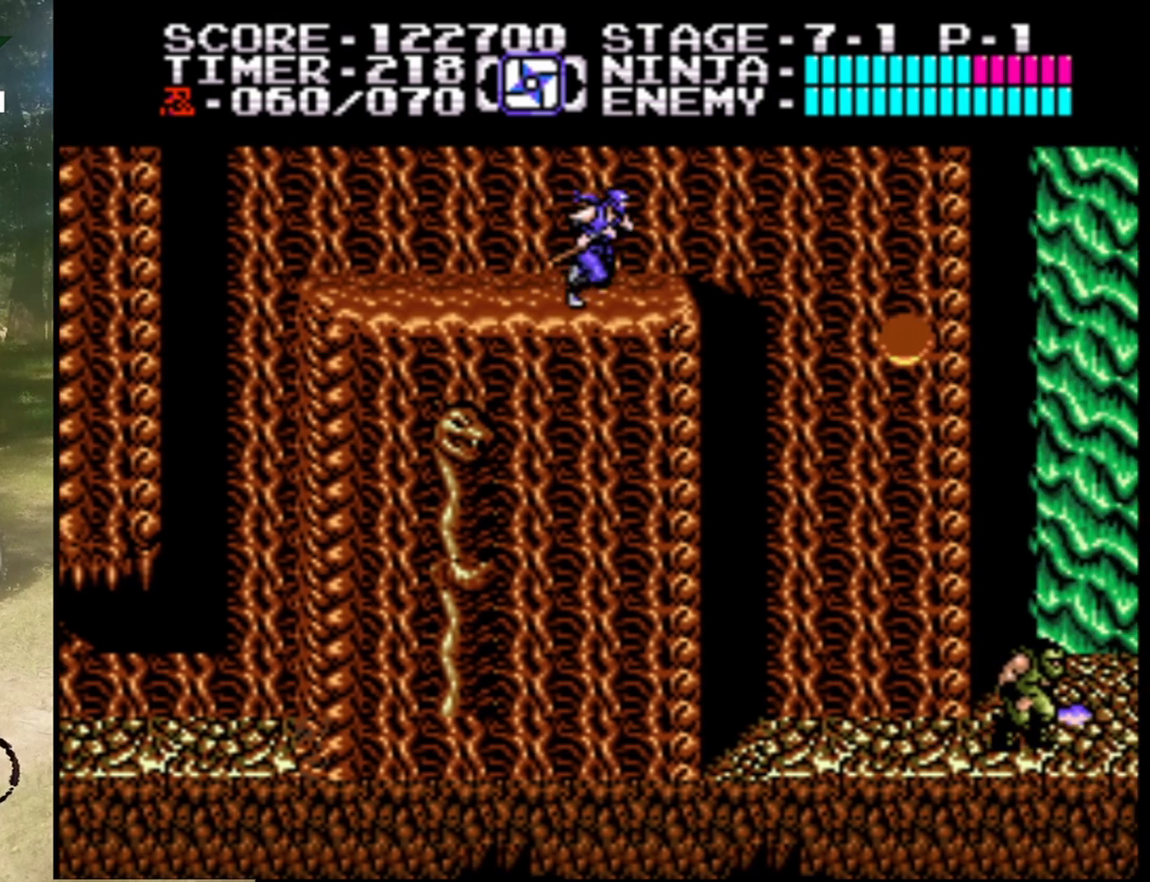
{"buttons": ["DPAD_RIGHT"], "events": []}
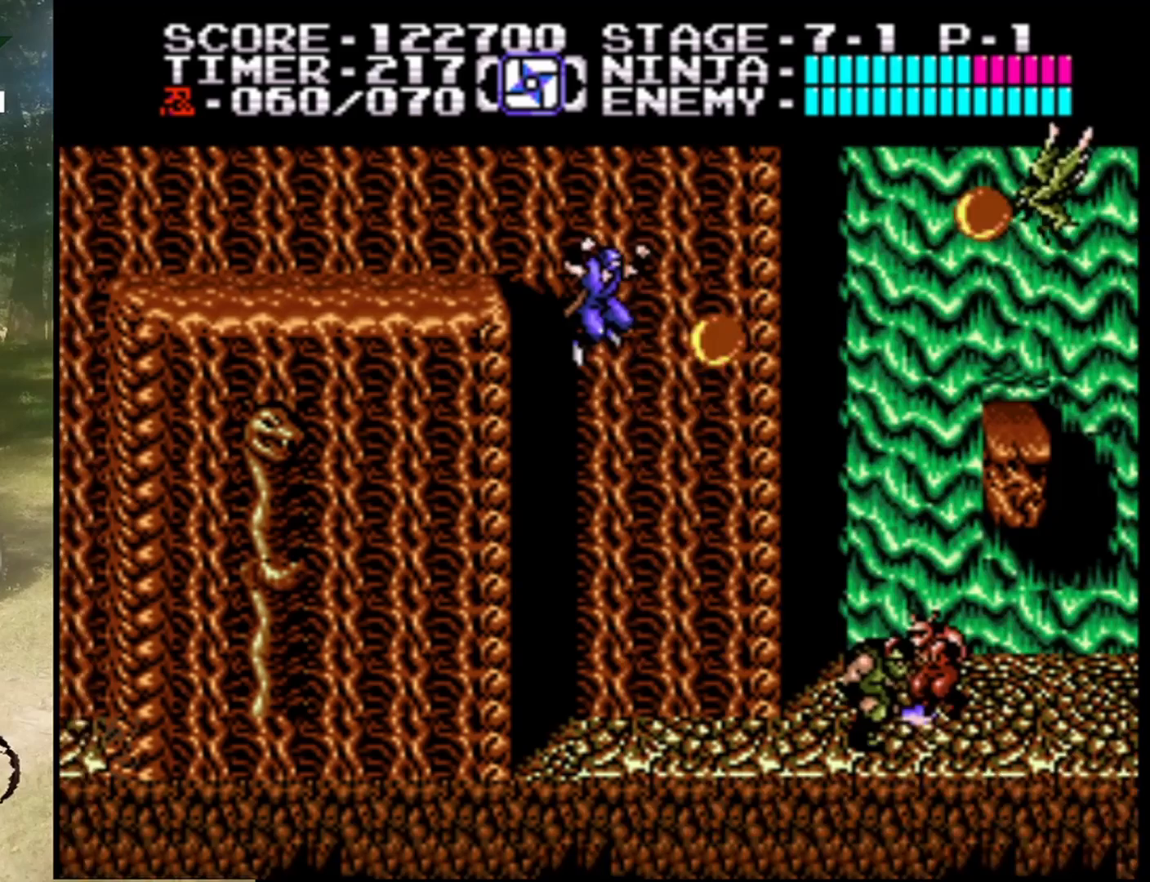
{"buttons": ["DPAD_DOWN"], "events": [[67, "B", "down"], [133, "DPAD_RIGHT", "up"], [300, "B", "up"], [500, "DPAD_DOWN", "down"]]}
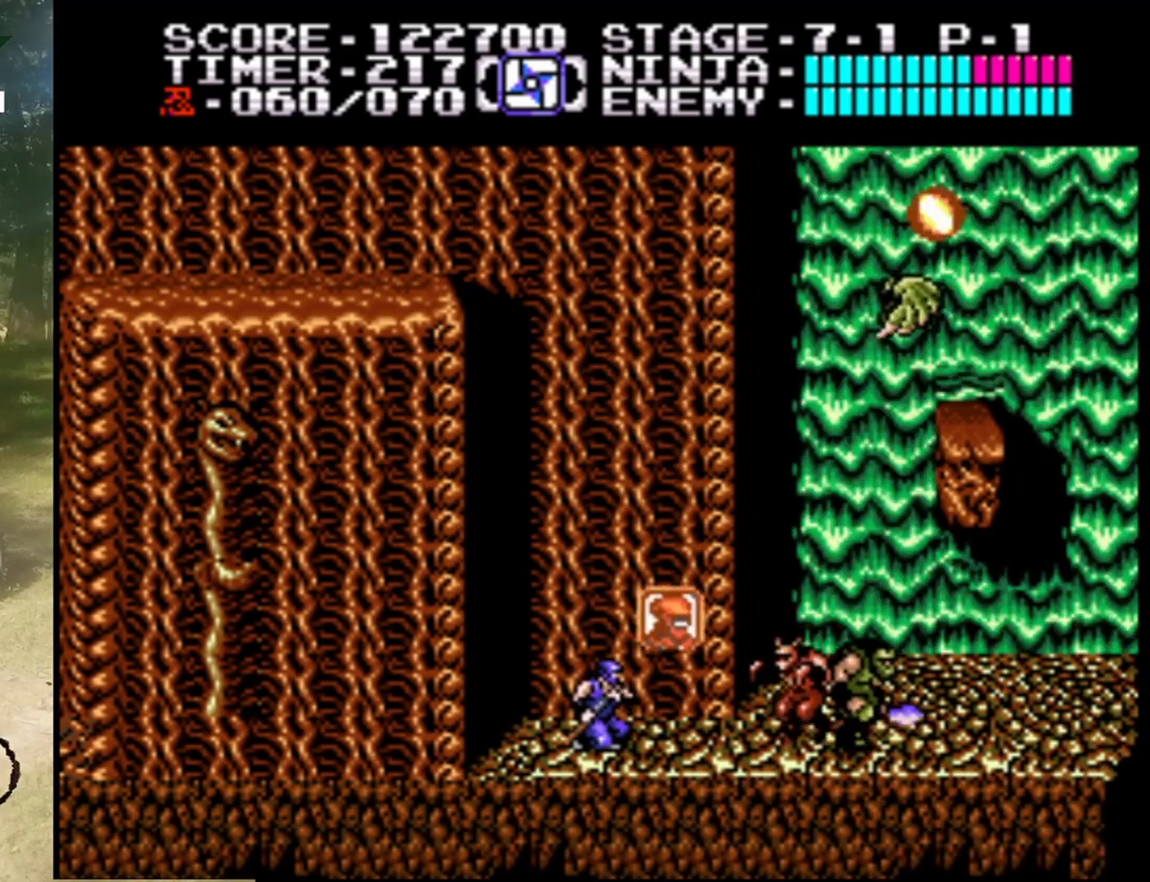
{"buttons": ["DPAD_DOWN"], "events": [[167, "B", "down"], [433, "B", "up"]]}
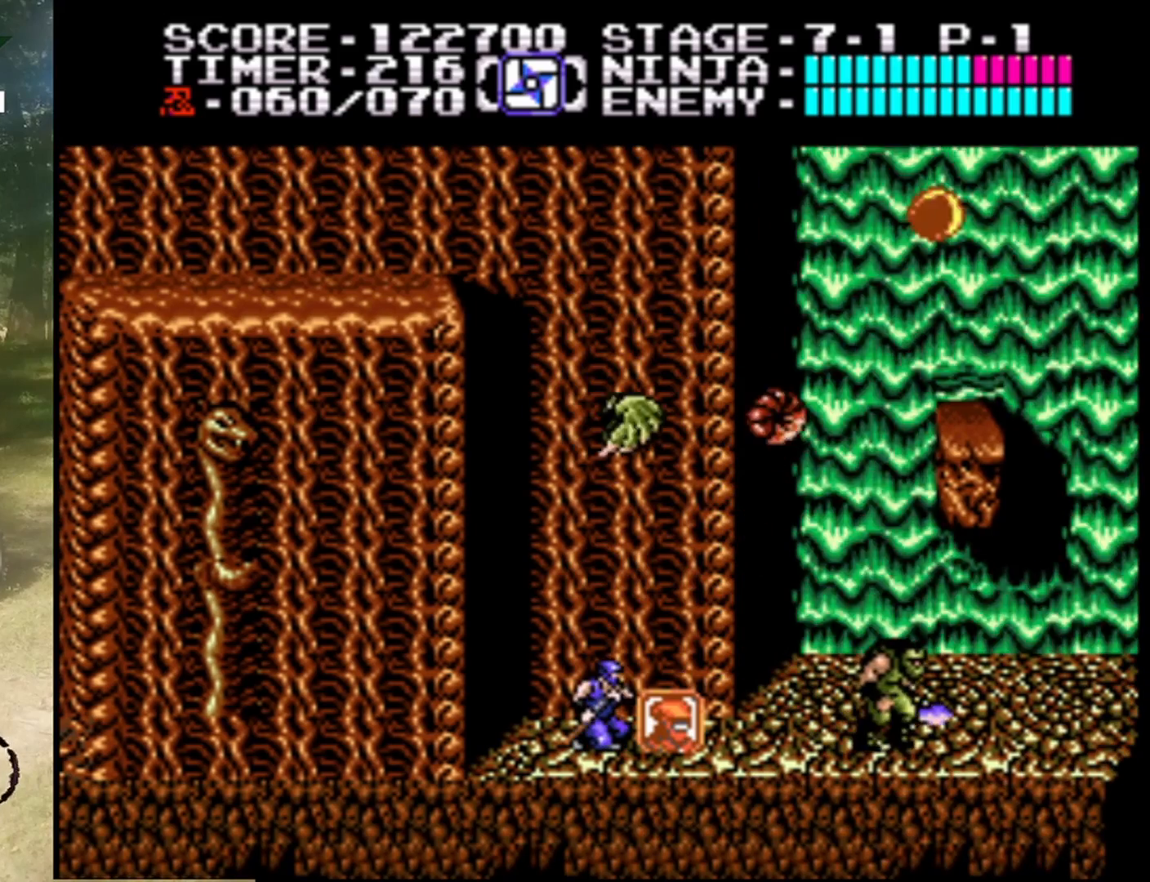
{"buttons": ["DPAD_DOWN"], "events": [[133, "B", "down"], [367, "B", "up"]]}
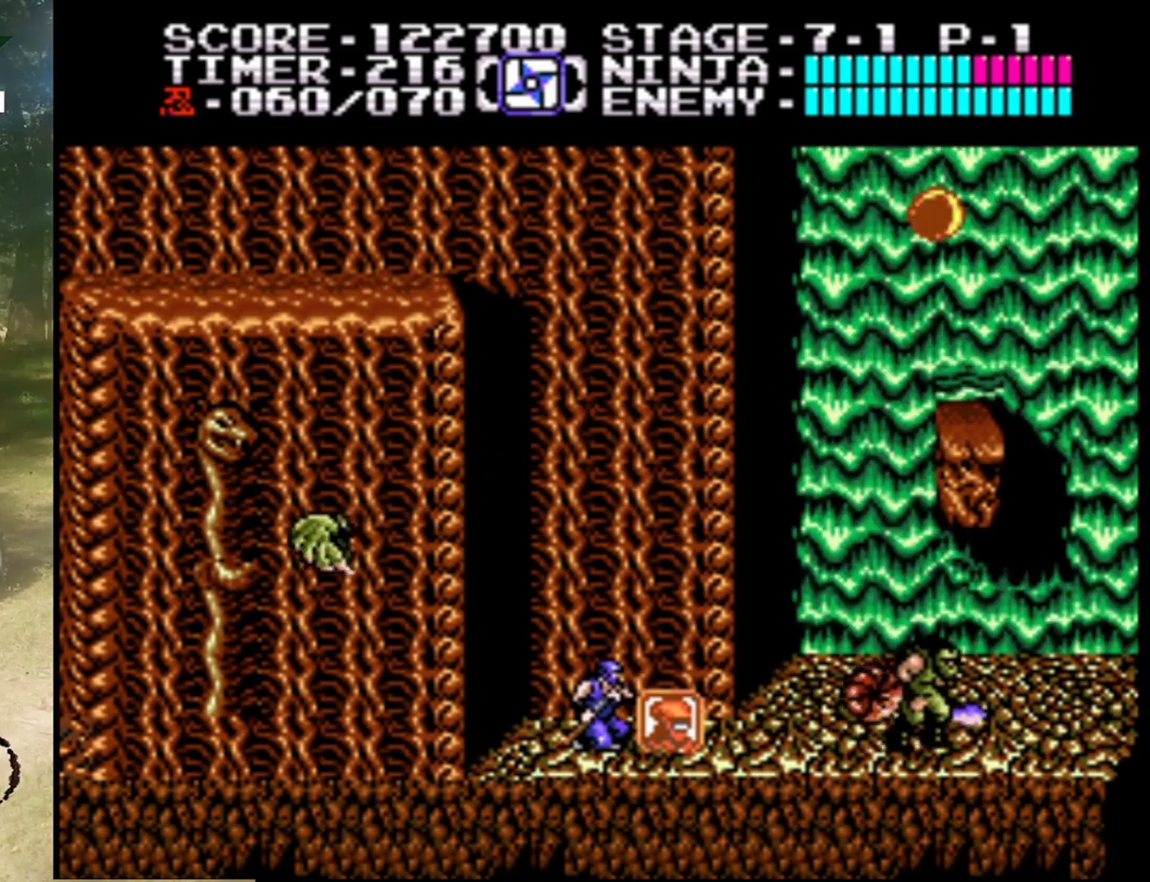
{"buttons": ["DPAD_DOWN"], "events": [[167, "DPAD_DOWN", "up"], [200, "DPAD_RIGHT", "down"], [400, "DPAD_DOWN", "down"], [400, "DPAD_RIGHT", "up"]]}
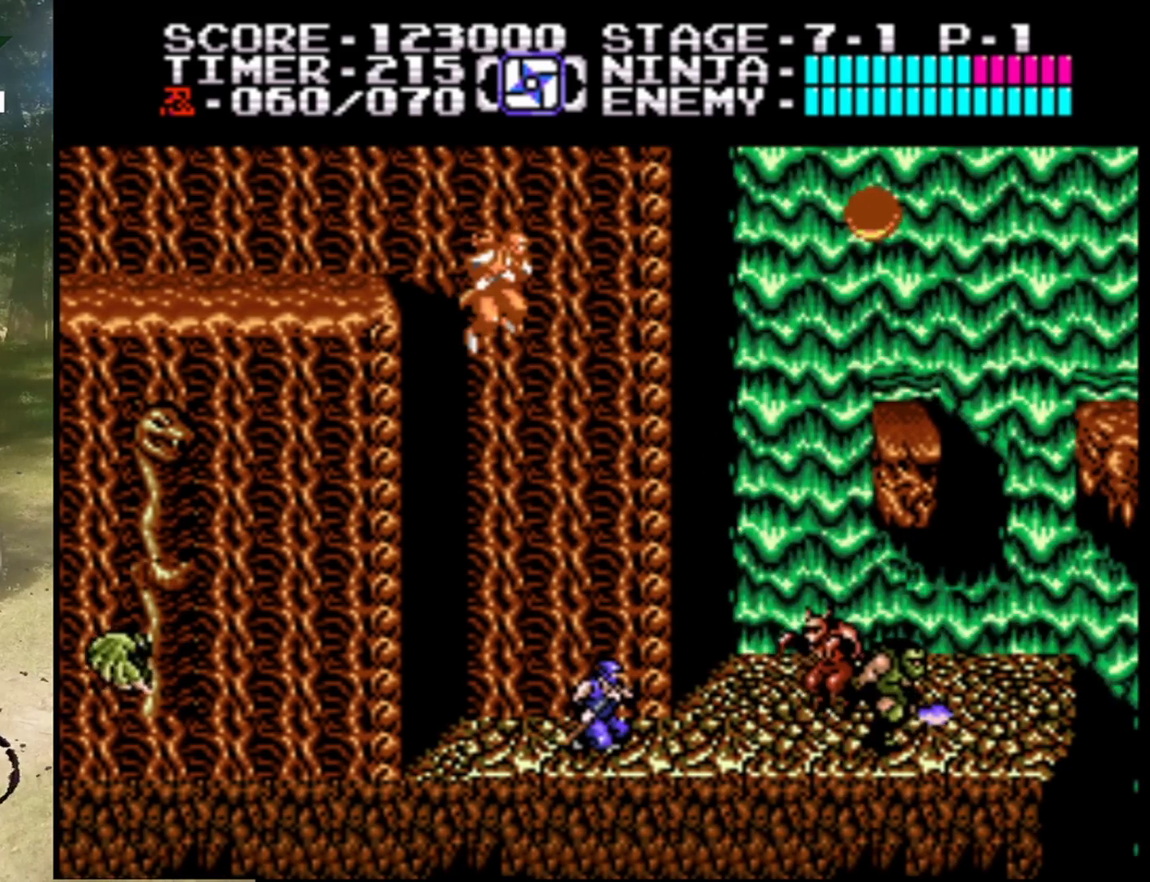
{"buttons": ["B", "DPAD_DOWN"], "events": [[433, "B", "down"]]}
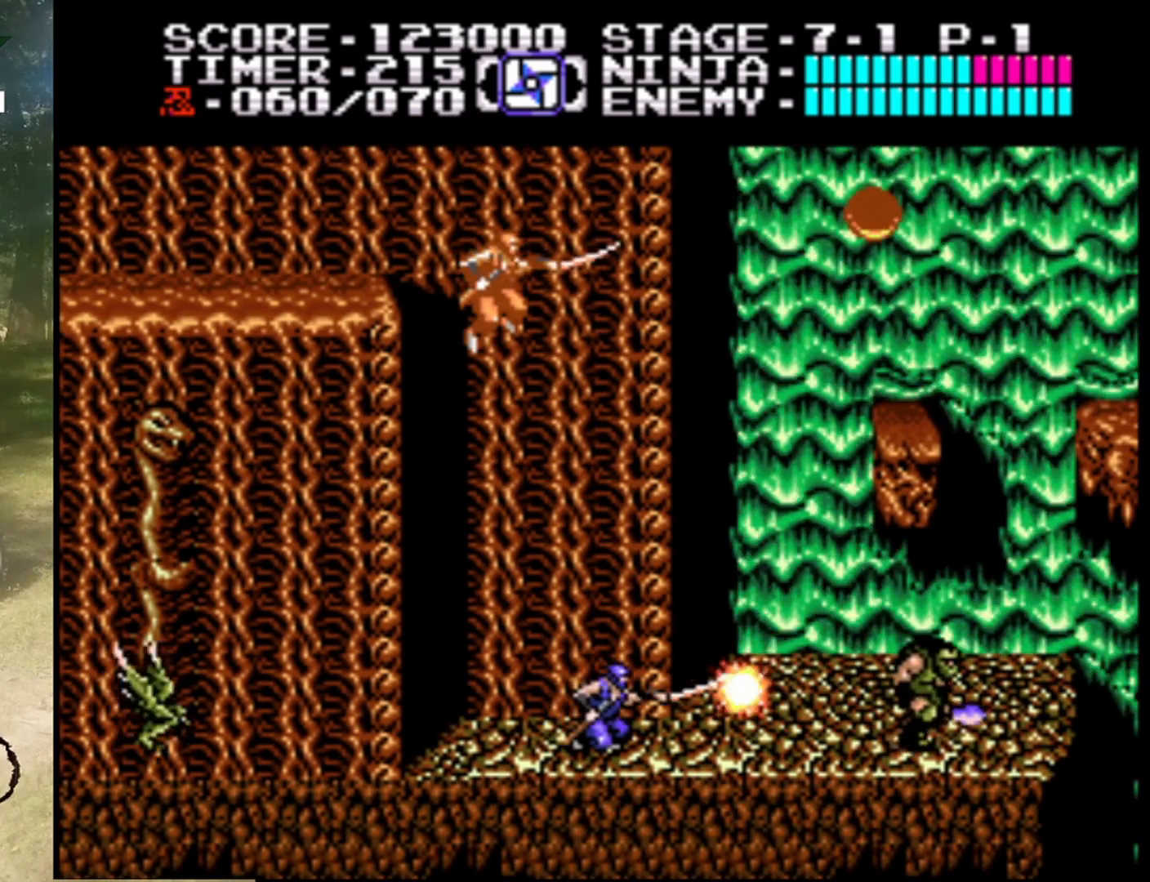
{"buttons": ["DPAD_DOWN"], "events": [[200, "B", "up"], [300, "DPAD_DOWN", "up"], [367, "DPAD_LEFT", "down"], [467, "DPAD_LEFT", "up"], [500, "DPAD_DOWN", "down"]]}
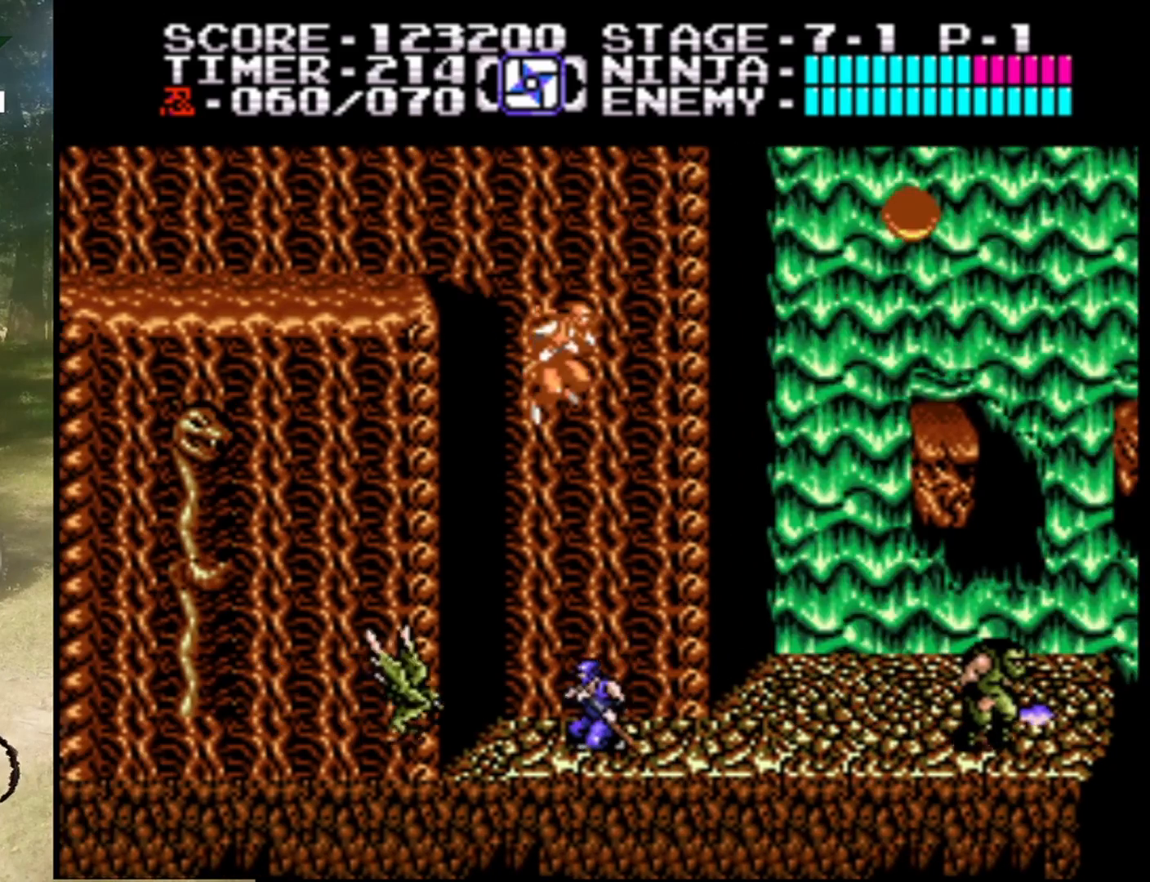
{"buttons": [], "events": [[67, "B", "down"], [367, "B", "up"], [500, "DPAD_DOWN", "up"]]}
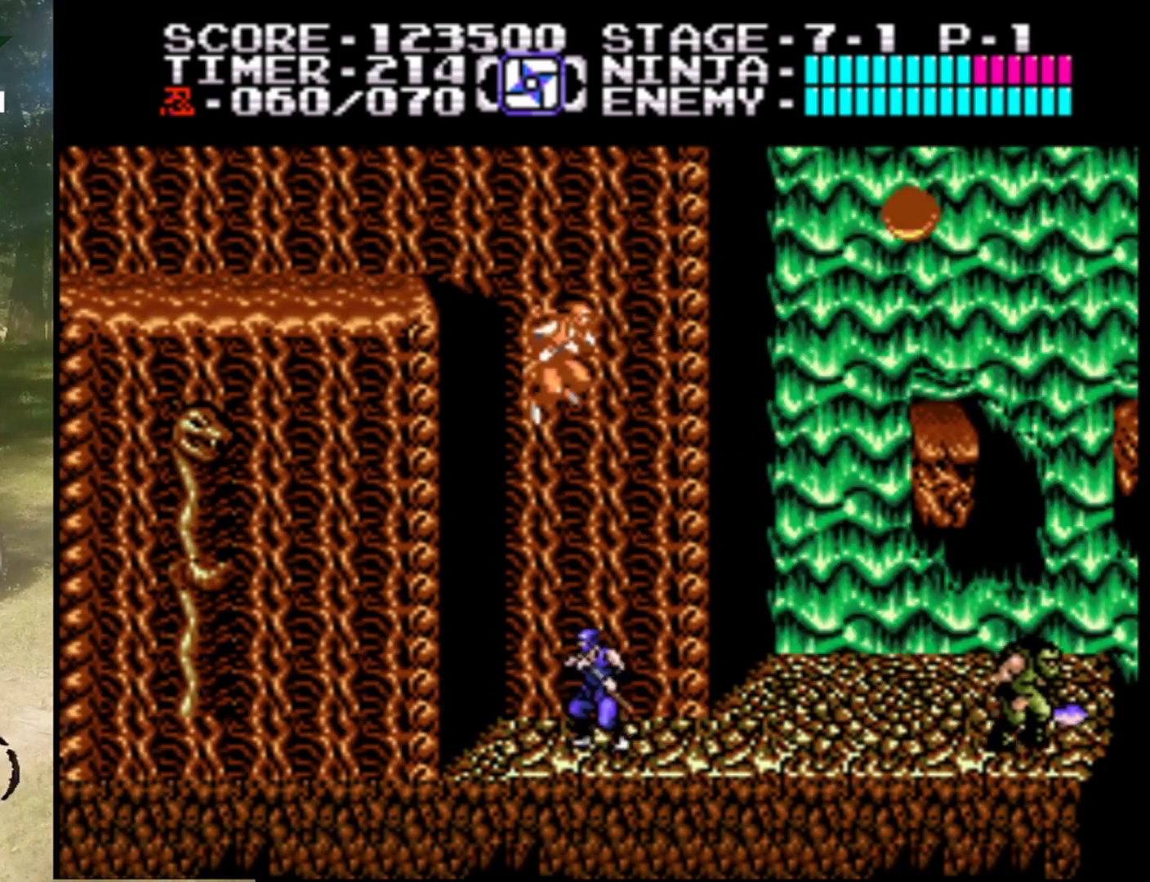
{"buttons": ["DPAD_RIGHT"], "events": [[33, "DPAD_RIGHT", "down"]]}
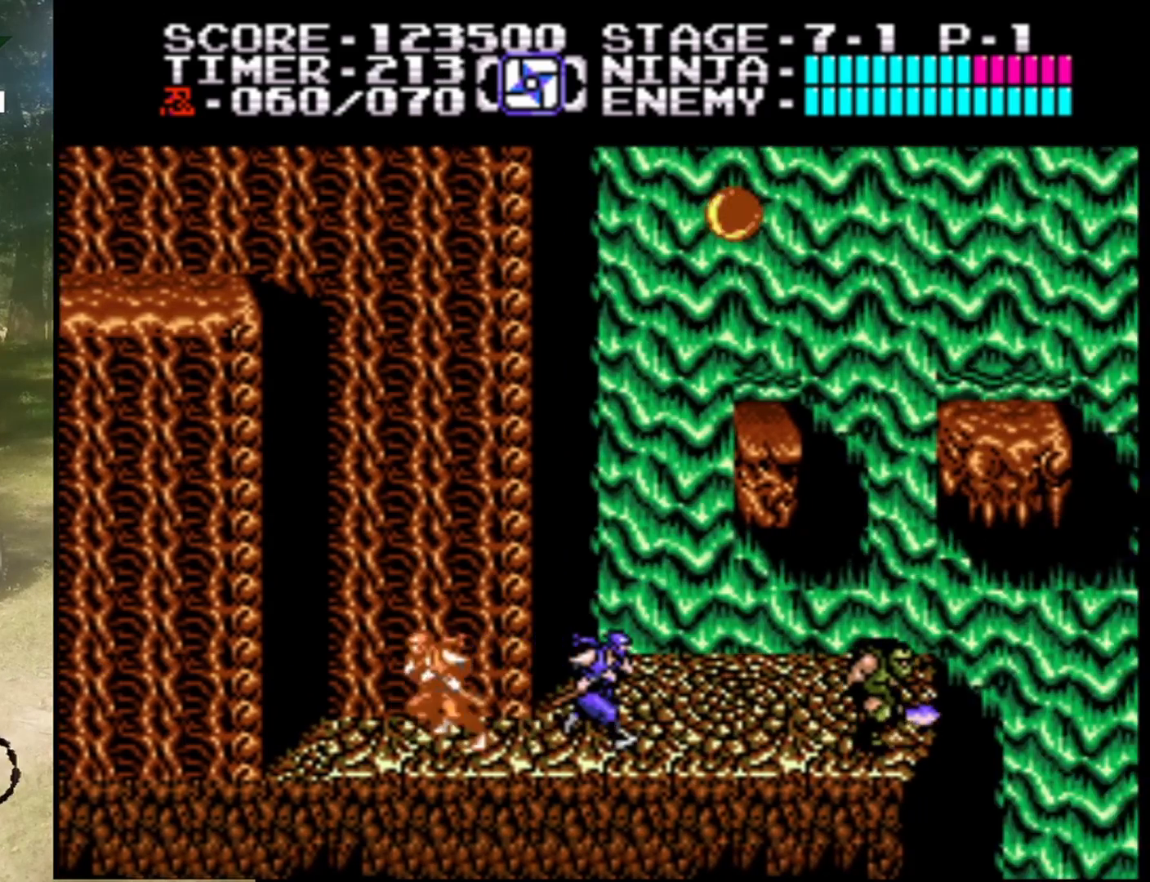
{"buttons": ["DPAD_DOWN"], "events": [[400, "DPAD_DOWN", "down"], [400, "DPAD_RIGHT", "up"]]}
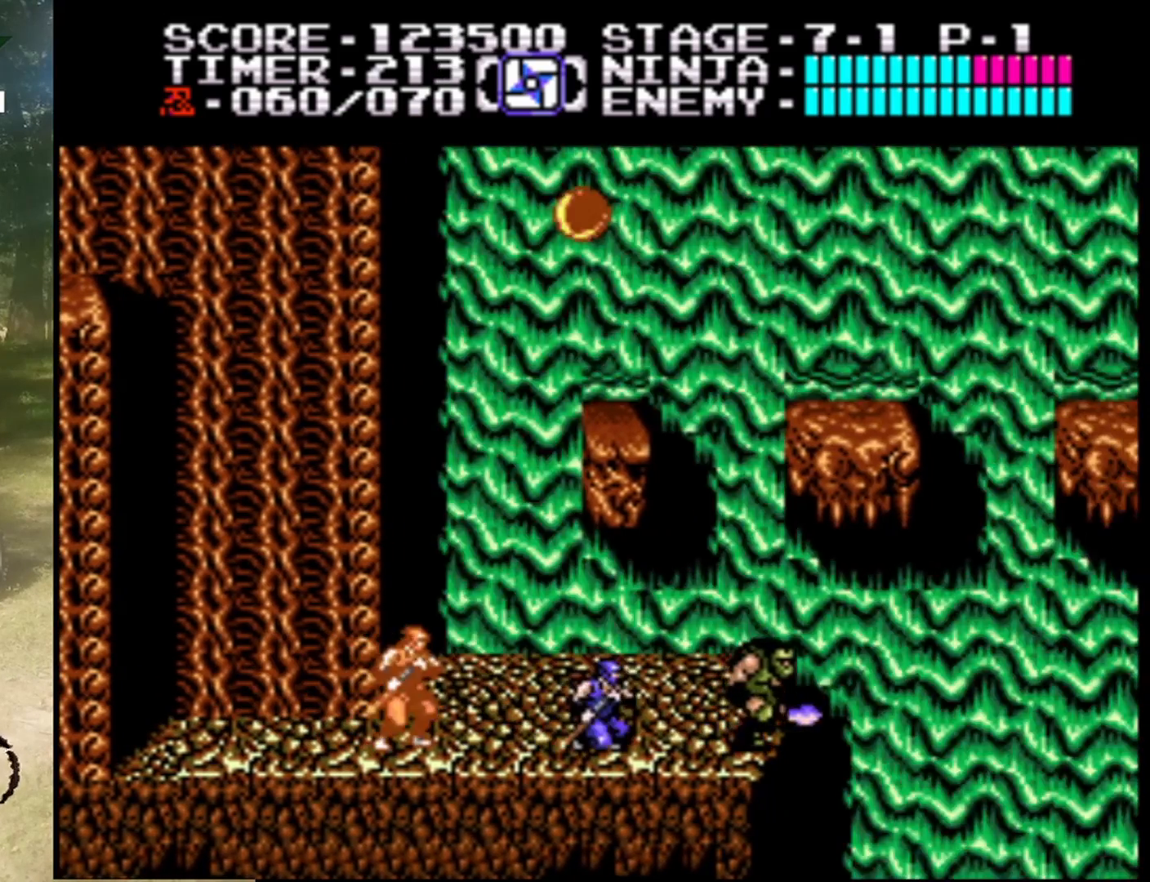
{"buttons": ["DPAD_LEFT"], "events": [[33, "B", "down"], [233, "DPAD_DOWN", "up"], [300, "B", "up"], [500, "DPAD_LEFT", "down"]]}
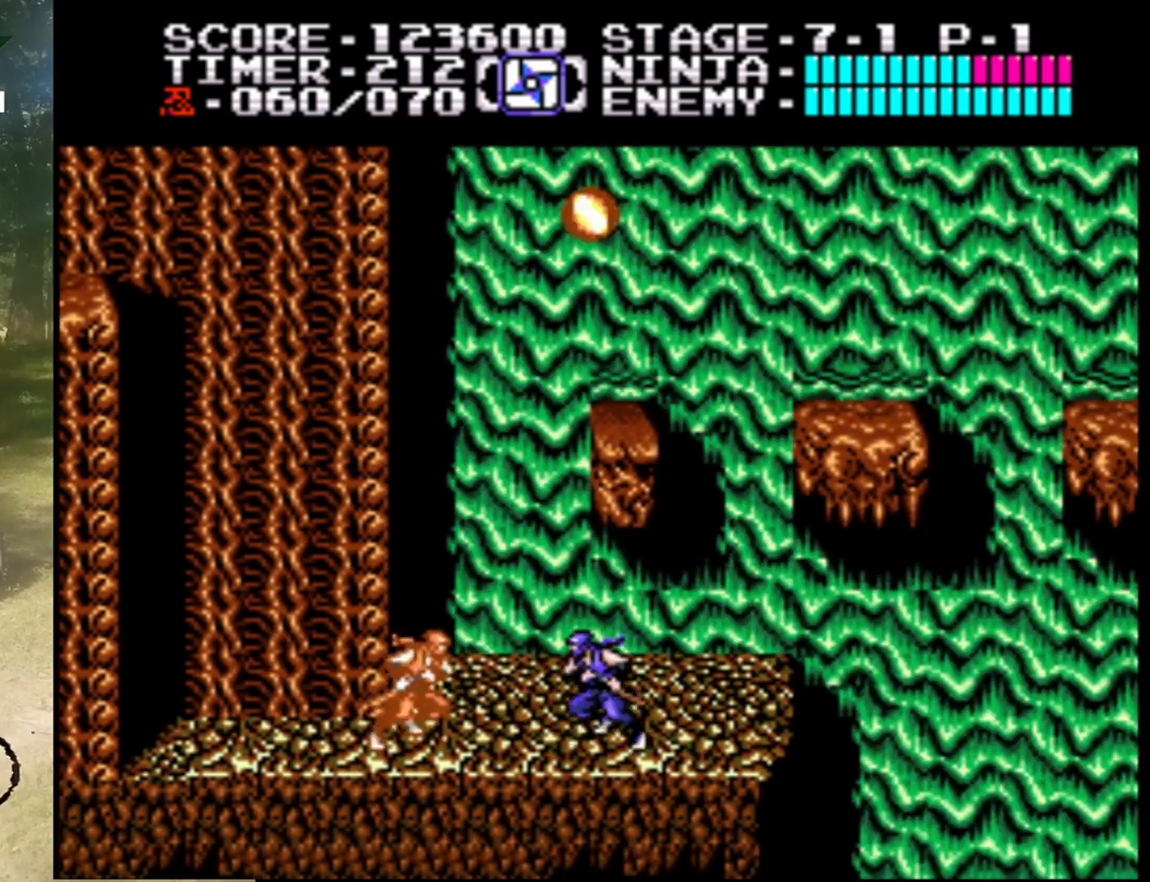
{"buttons": ["A", "DPAD_UP", "DPAD_LEFT"], "events": [[233, "A", "down"], [333, "DPAD_UP", "down"]]}
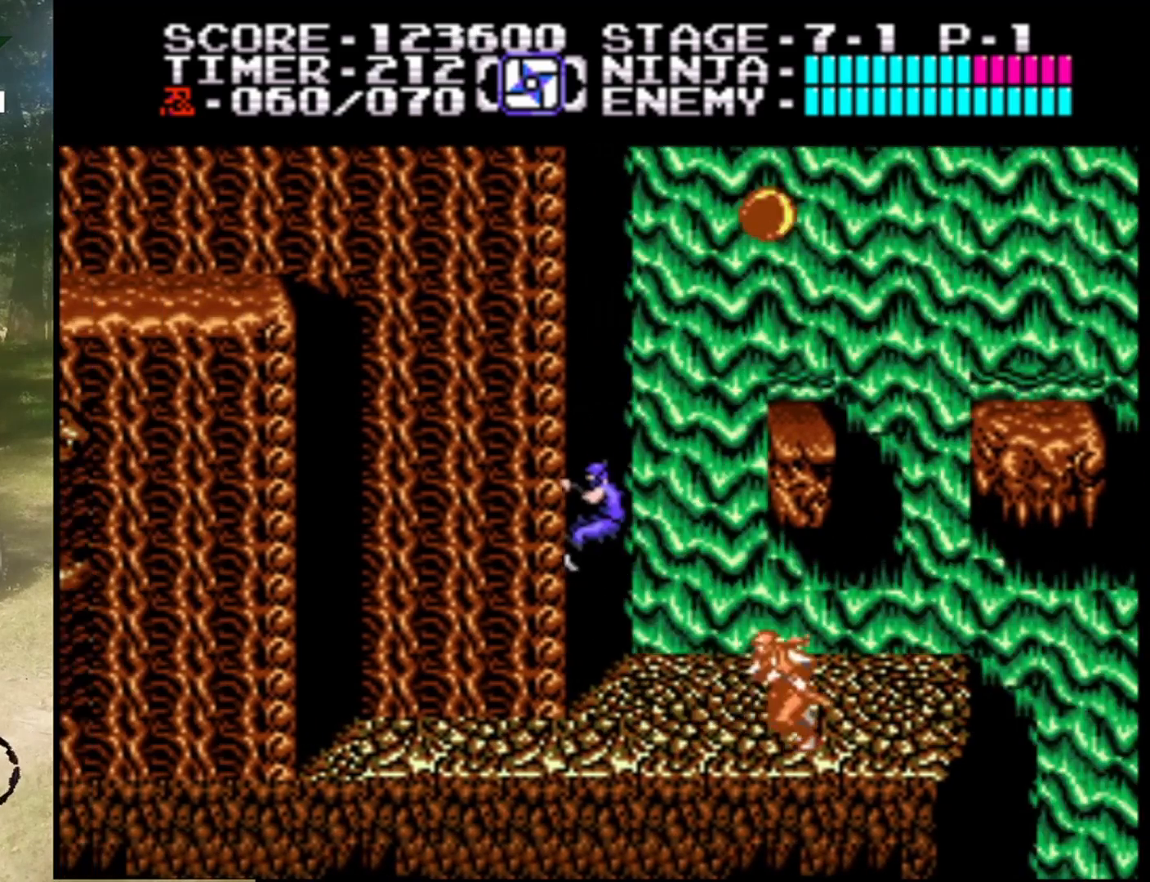
{"buttons": ["DPAD_UP"], "events": [[133, "DPAD_LEFT", "up"], [233, "A", "up"]]}
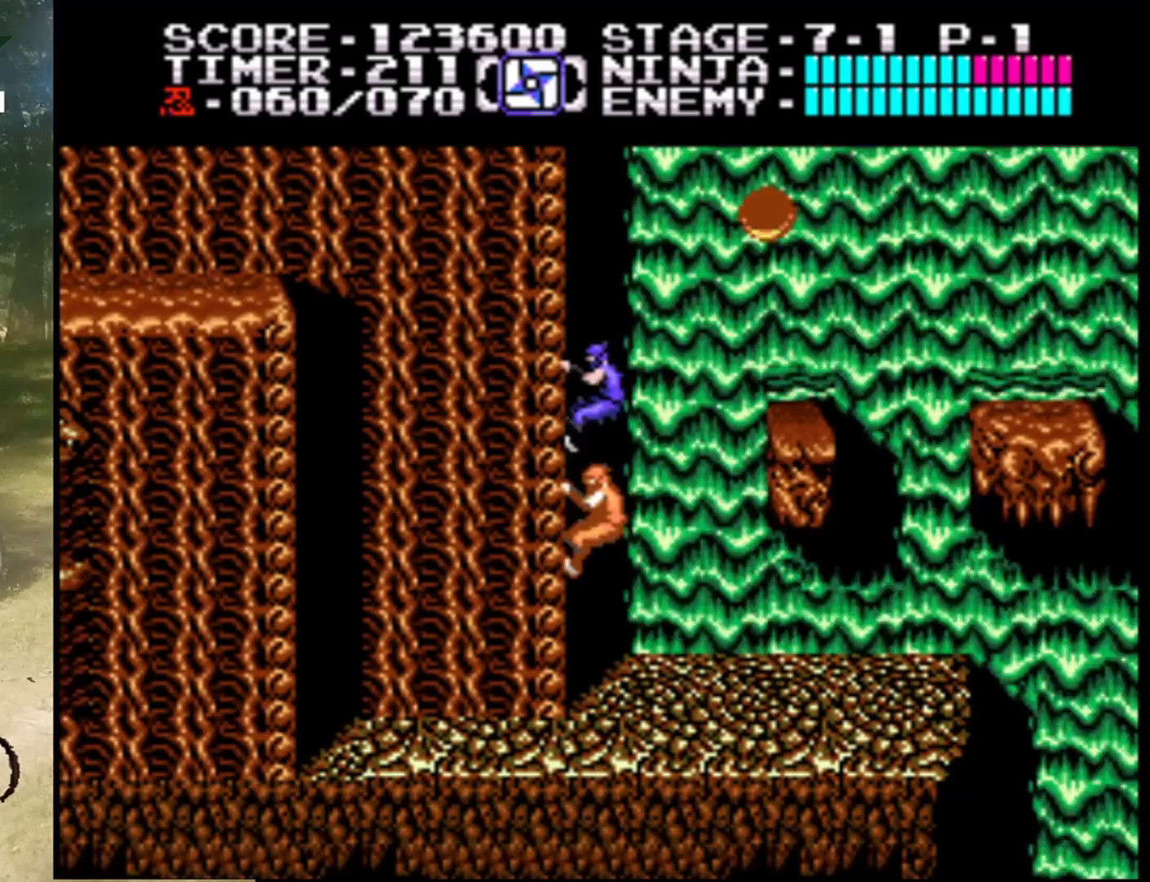
{"buttons": ["DPAD_UP"], "events": []}